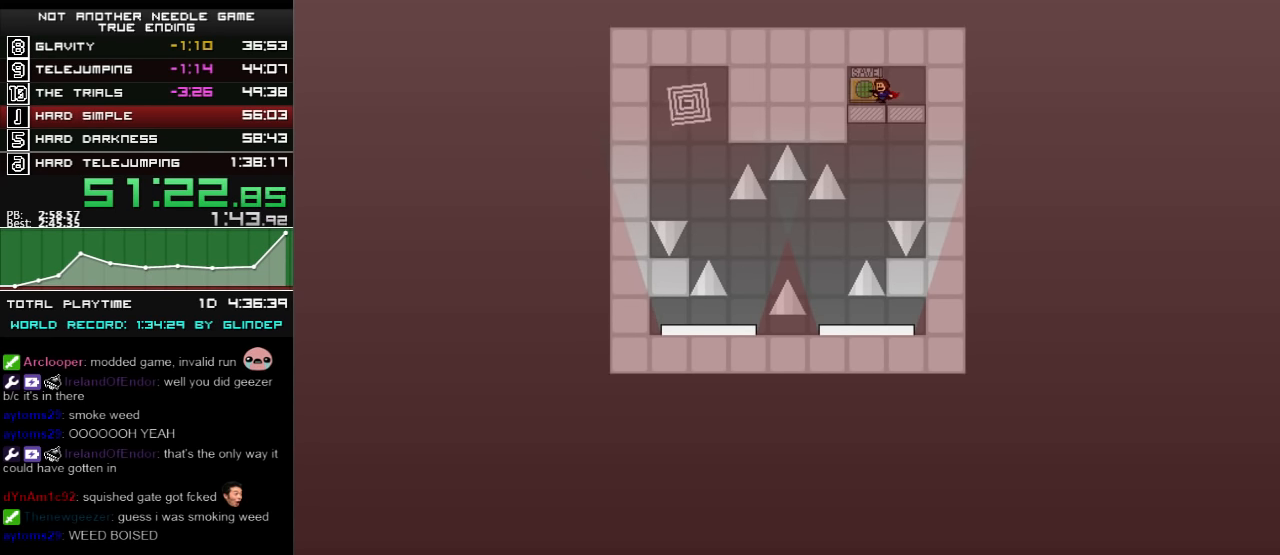
Gameplay with keyboard; each line is a JSON object with the keys held at the frame after it. "events" lists presses ("down") and releases ("up") of "down", "left", "r", "right", "shift_l", "shift_r", "up" and "z" between this image and that frame as [ms after this image, input, new state], when the widget could be followed in between. No other keys are recorded. Mouse input is not recorded.
{"keys": ["down"], "events": [[160, "down", "down"], [180, "left", "up"], [280, "down", "up"], [380, "down", "down"]]}
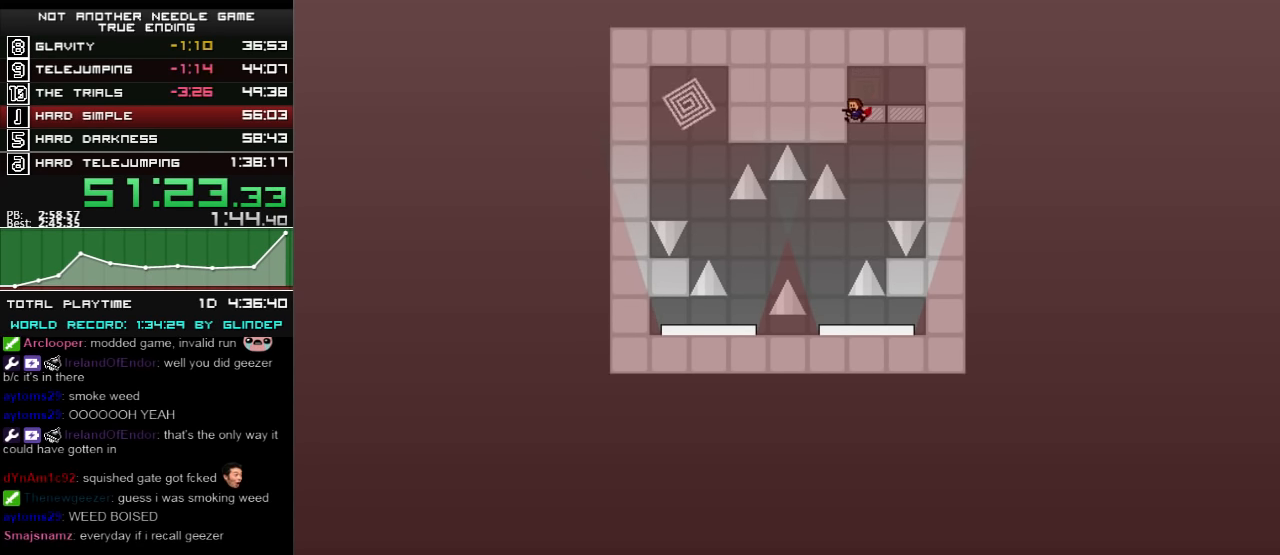
{"keys": ["left", "shift_l"], "events": [[20, "down", "up"], [320, "left", "down"], [460, "shift_l", "down"]]}
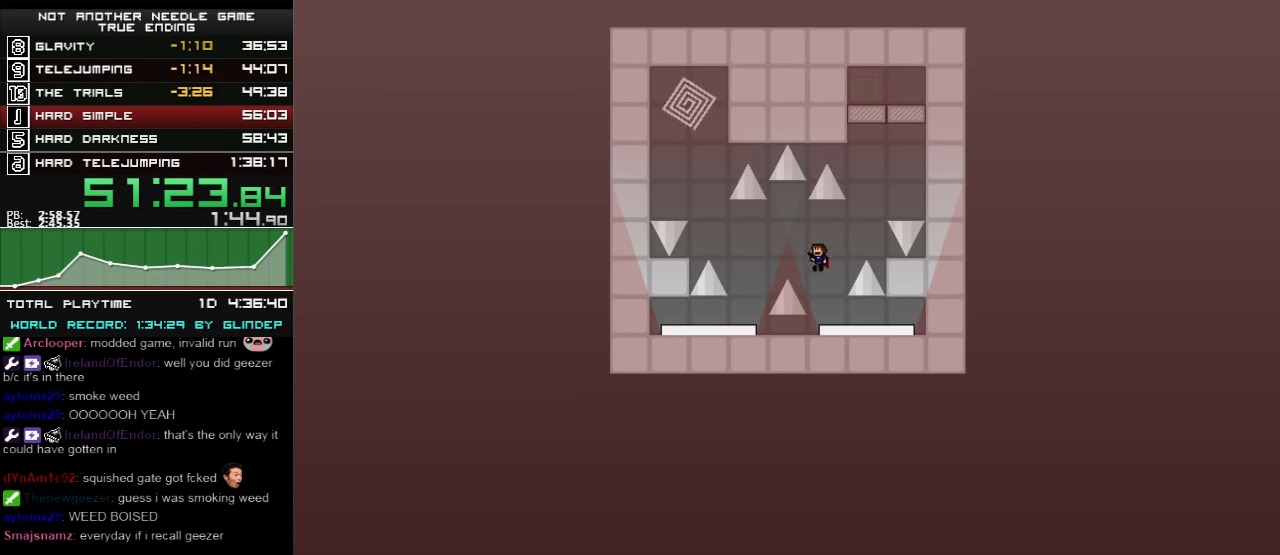
{"keys": [], "events": [[80, "shift_l", "up"], [380, "left", "up"]]}
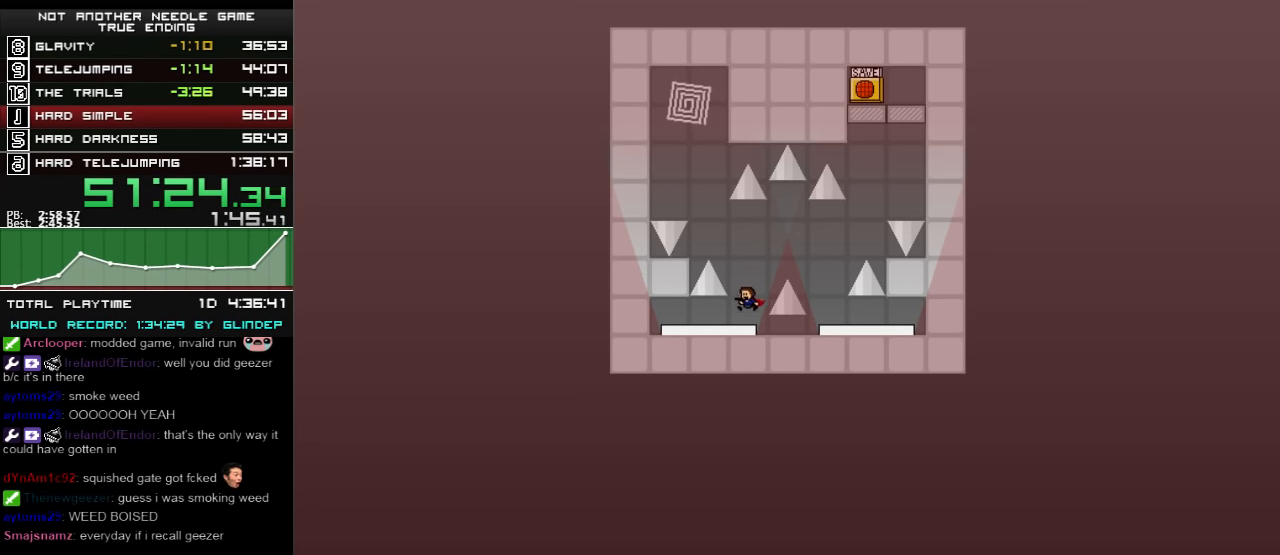
{"keys": ["left"], "events": [[80, "shift_l", "down"], [260, "left", "down"], [380, "shift_l", "up"]]}
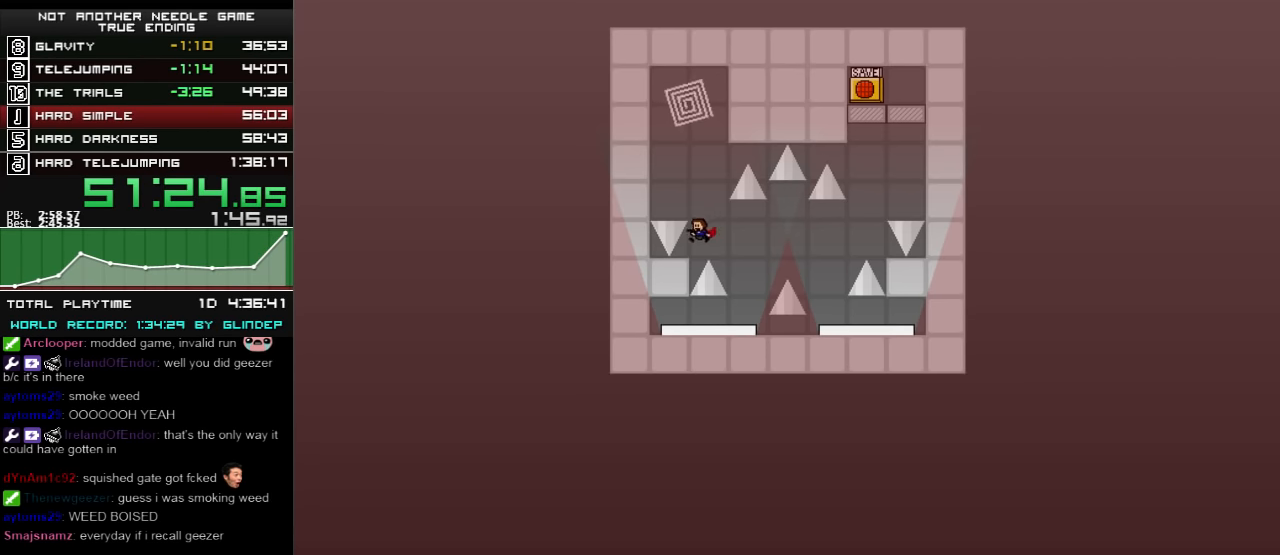
{"keys": [], "events": [[20, "left", "up"], [20, "shift_l", "down"], [60, "shift_l", "up"], [380, "left", "down"], [420, "left", "up"]]}
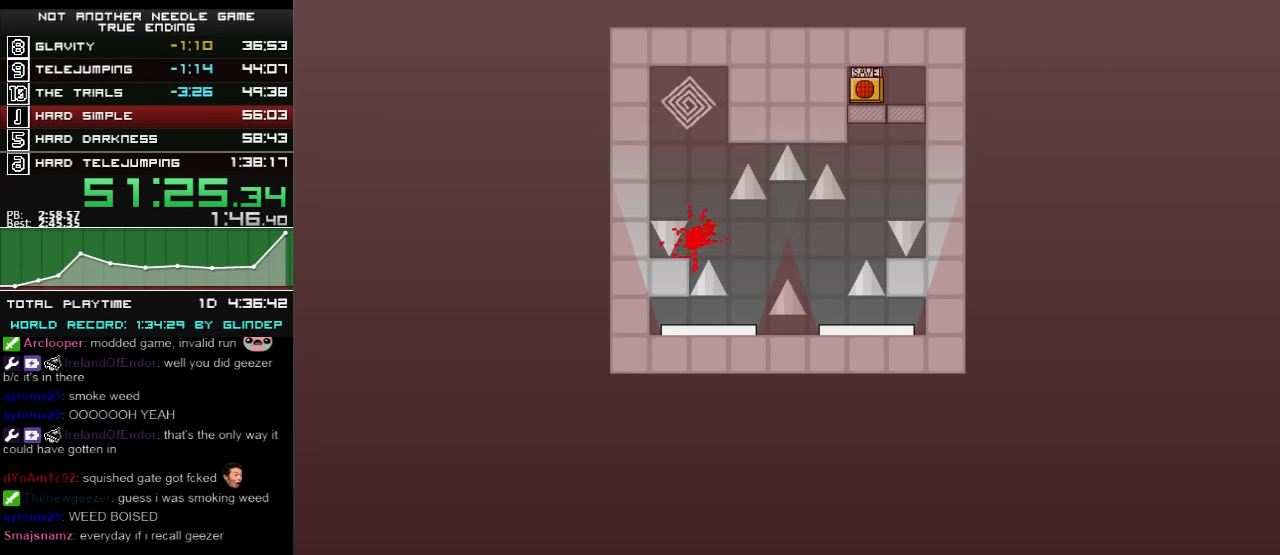
{"keys": [], "events": [[60, "right", "down"], [60, "shift_l", "down"], [160, "right", "up"], [260, "shift_l", "up"], [360, "r", "down"], [380, "r", "up"], [420, "down", "down"], [480, "down", "up"]]}
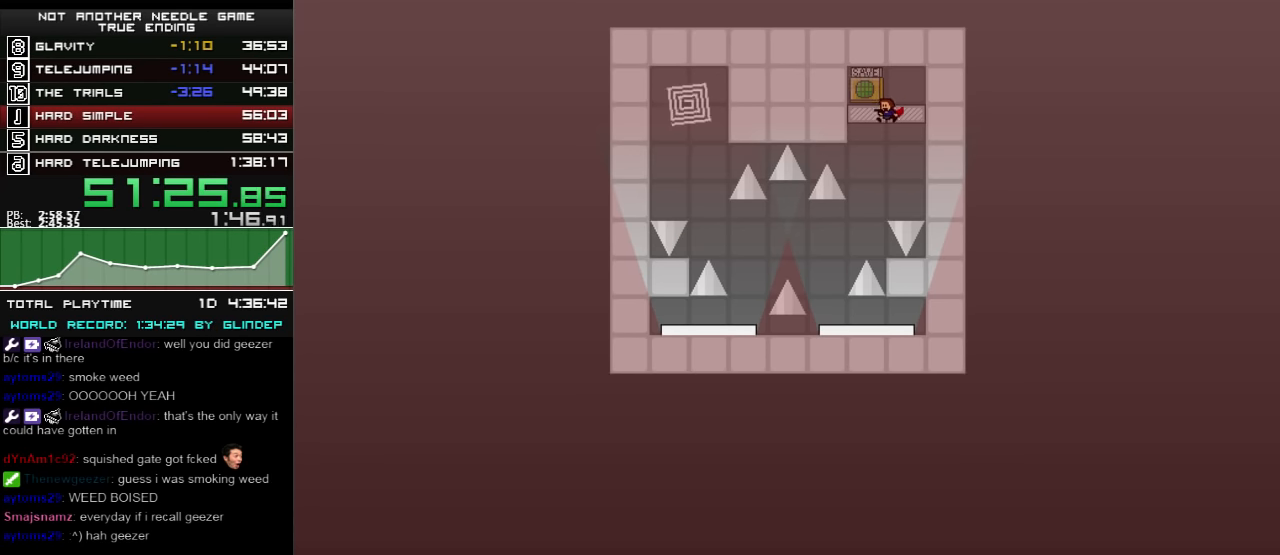
{"keys": ["left", "shift_l"], "events": [[180, "left", "down"], [460, "shift_l", "down"]]}
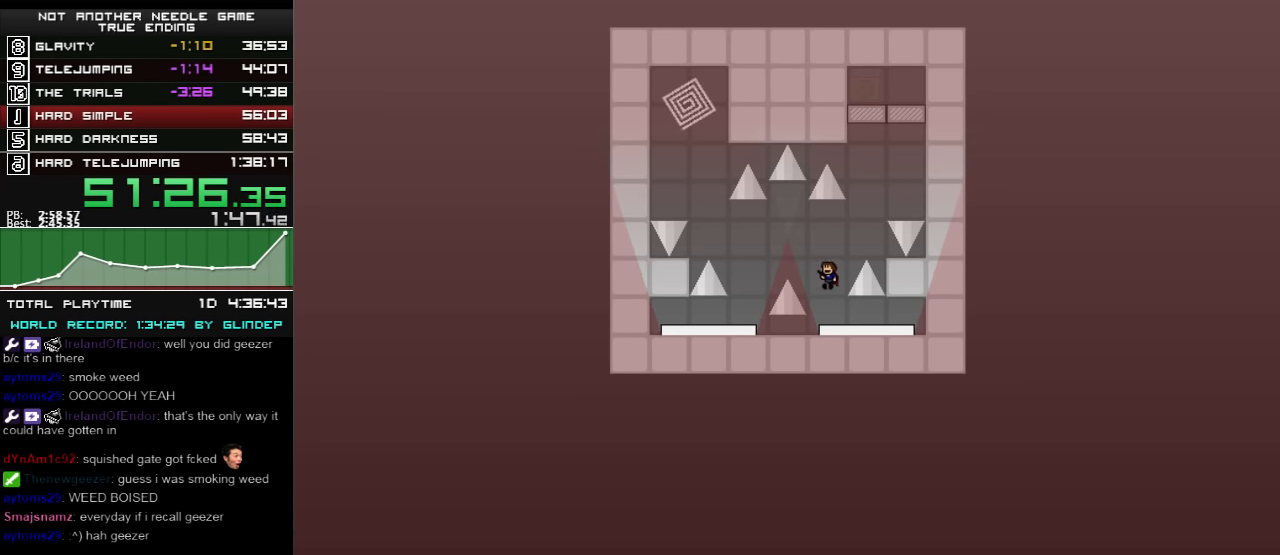
{"keys": [], "events": [[160, "shift_l", "up"], [460, "left", "up"]]}
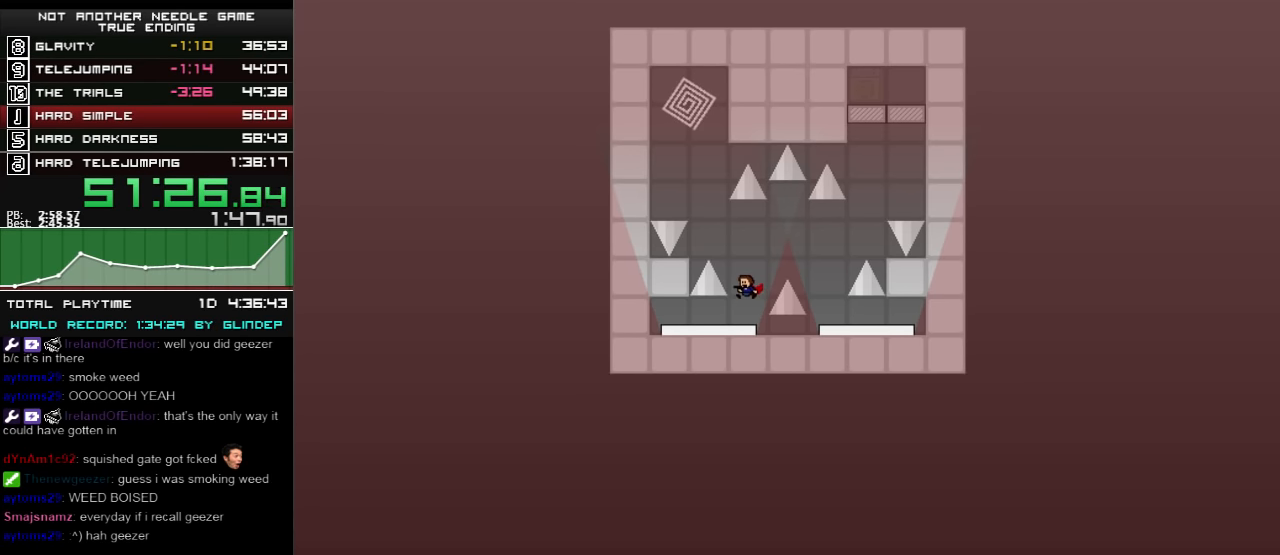
{"keys": ["left"], "events": [[160, "shift_l", "down"], [280, "left", "down"], [420, "shift_l", "up"]]}
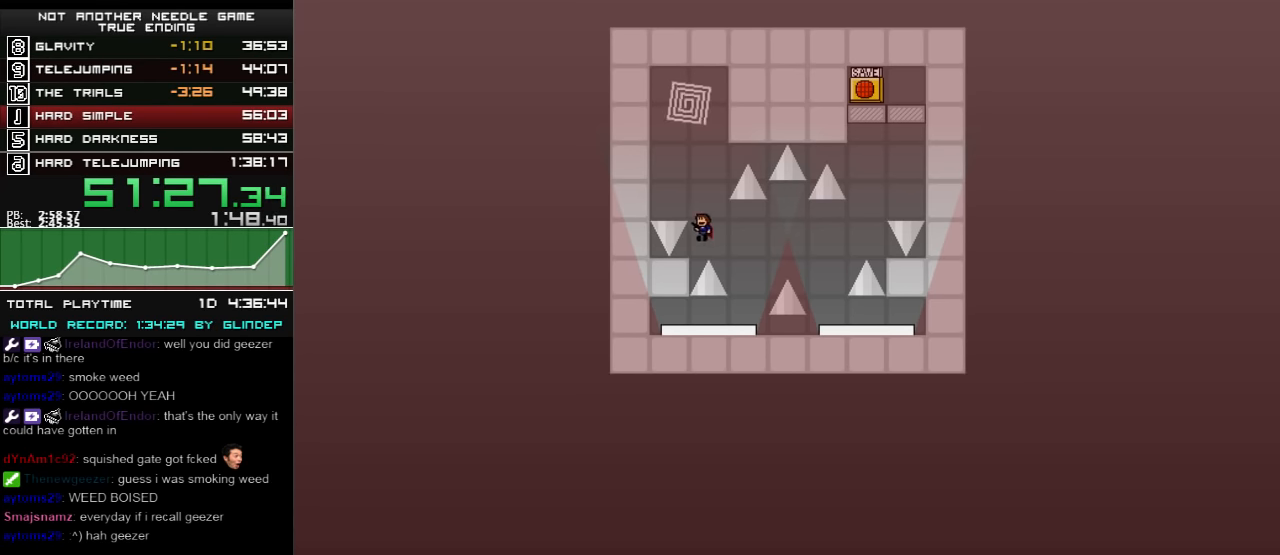
{"keys": [], "events": [[20, "left", "up"], [60, "shift_l", "down"], [100, "shift_l", "up"], [400, "left", "down"], [420, "left", "up"]]}
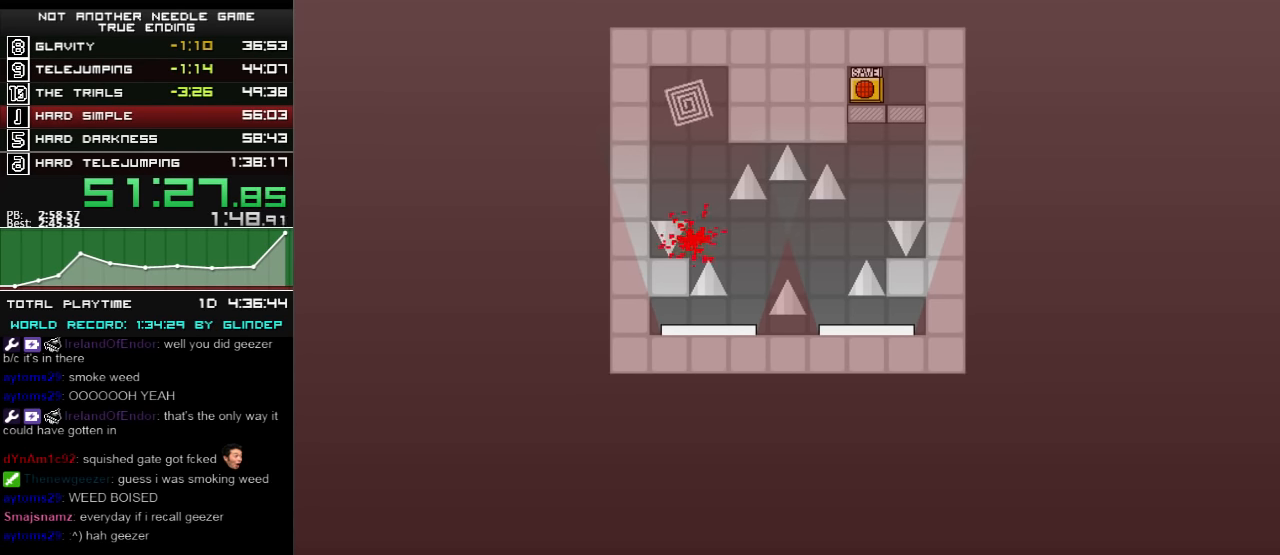
{"keys": ["left"], "events": [[60, "right", "down"], [60, "shift_l", "down"], [160, "right", "up"], [260, "shift_l", "up"], [360, "r", "down"], [380, "r", "up"], [500, "left", "down"]]}
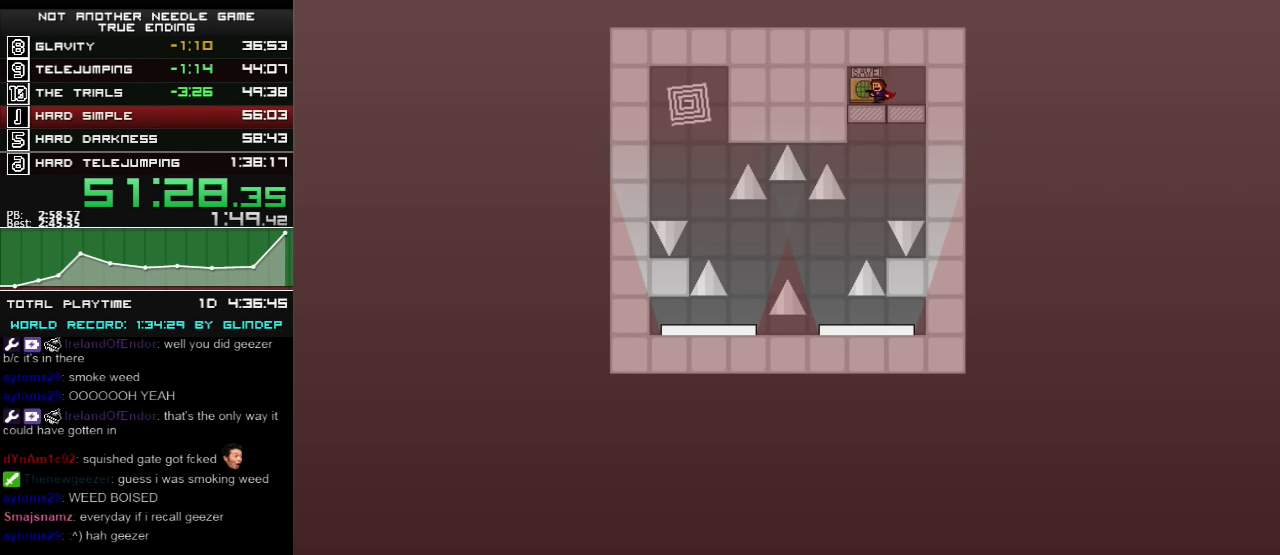
{"keys": [], "events": [[160, "down", "down"], [180, "left", "up"], [300, "down", "up"], [400, "down", "down"], [460, "down", "up"]]}
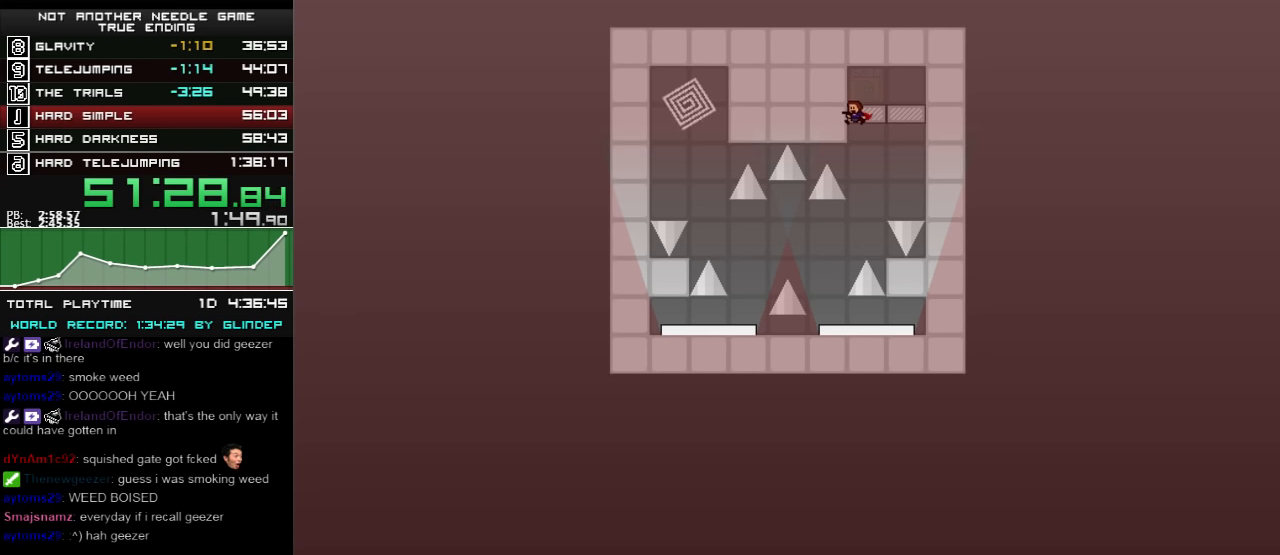
{"keys": [], "events": [[320, "left", "down"], [480, "left", "up"]]}
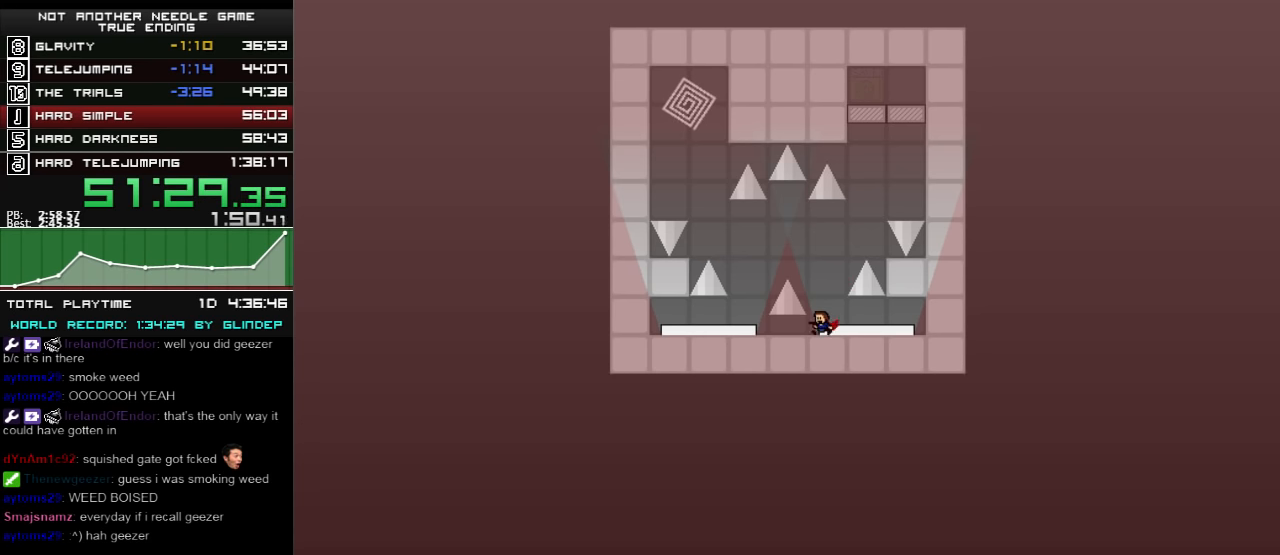
{"keys": ["left"], "events": [[120, "shift_l", "down"], [260, "left", "down"], [400, "shift_l", "up"]]}
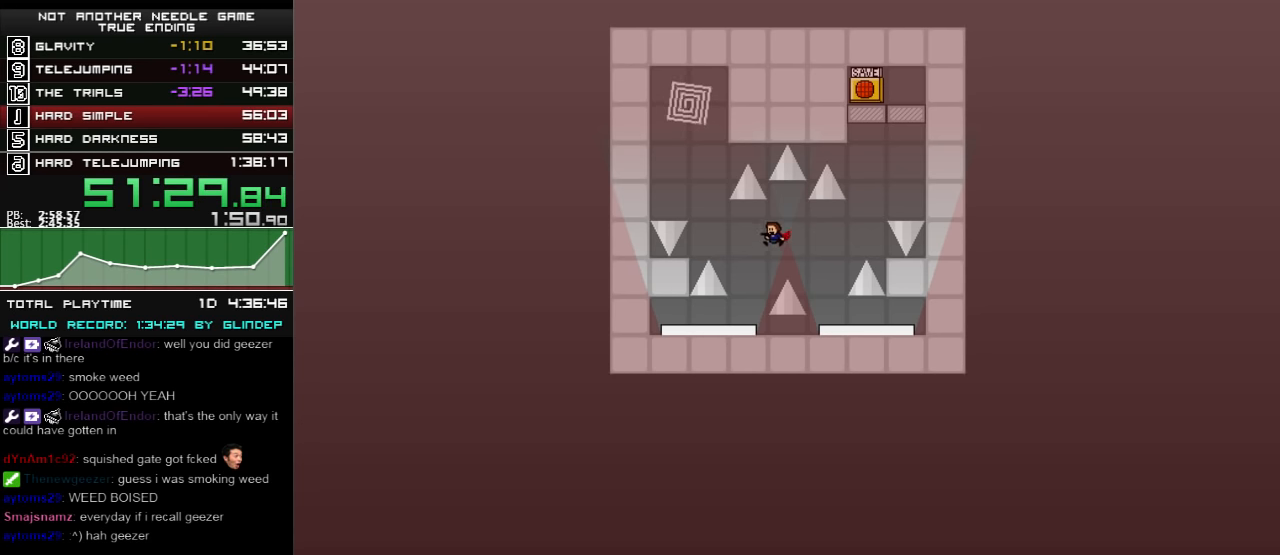
{"keys": ["shift_l"], "events": [[160, "left", "up"], [380, "shift_l", "down"]]}
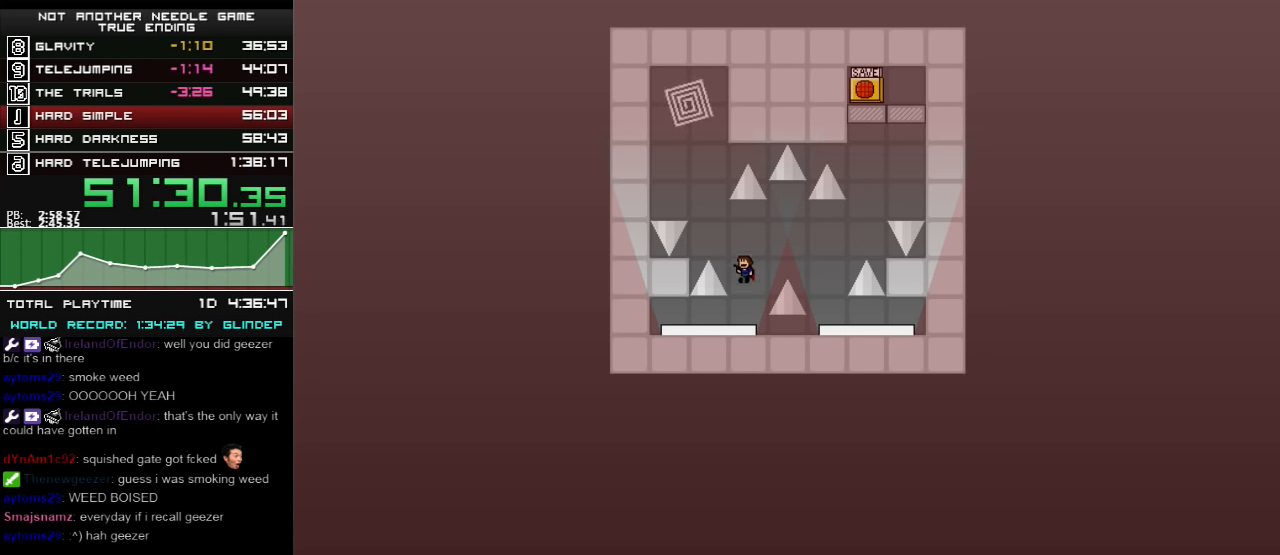
{"keys": [], "events": [[20, "left", "down"], [180, "shift_l", "up"], [260, "left", "up"]]}
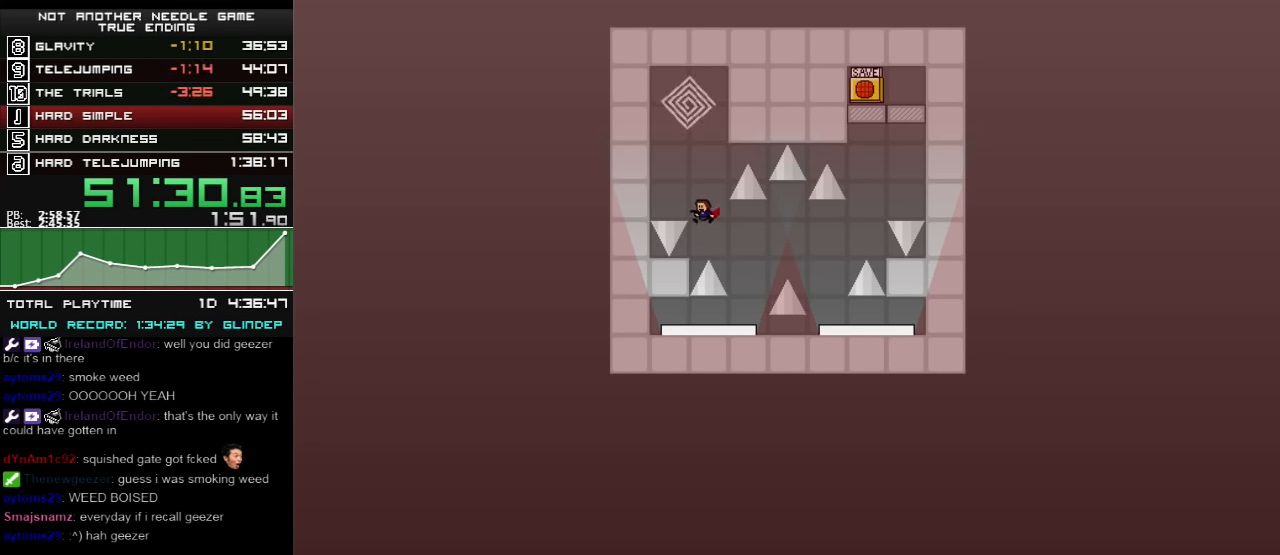
{"keys": ["shift_l"], "events": [[160, "left", "down"], [180, "left", "up"], [320, "right", "down"], [320, "shift_l", "down"], [380, "right", "up"]]}
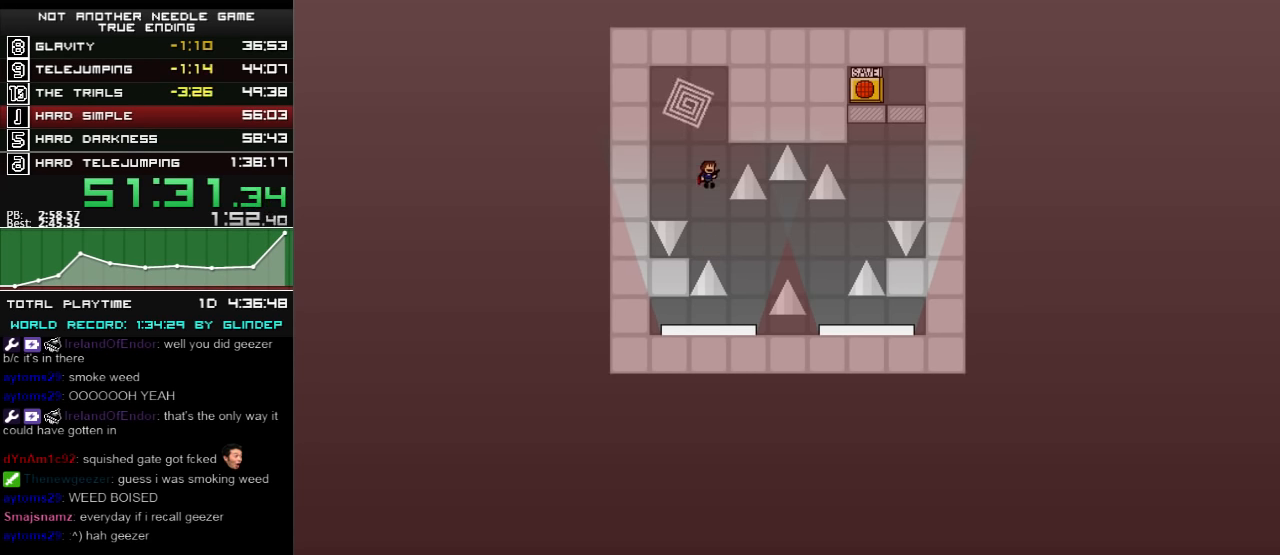
{"keys": [], "events": [[100, "shift_l", "up"], [160, "left", "down"], [160, "shift_l", "down"], [260, "left", "up"], [360, "shift_l", "up"]]}
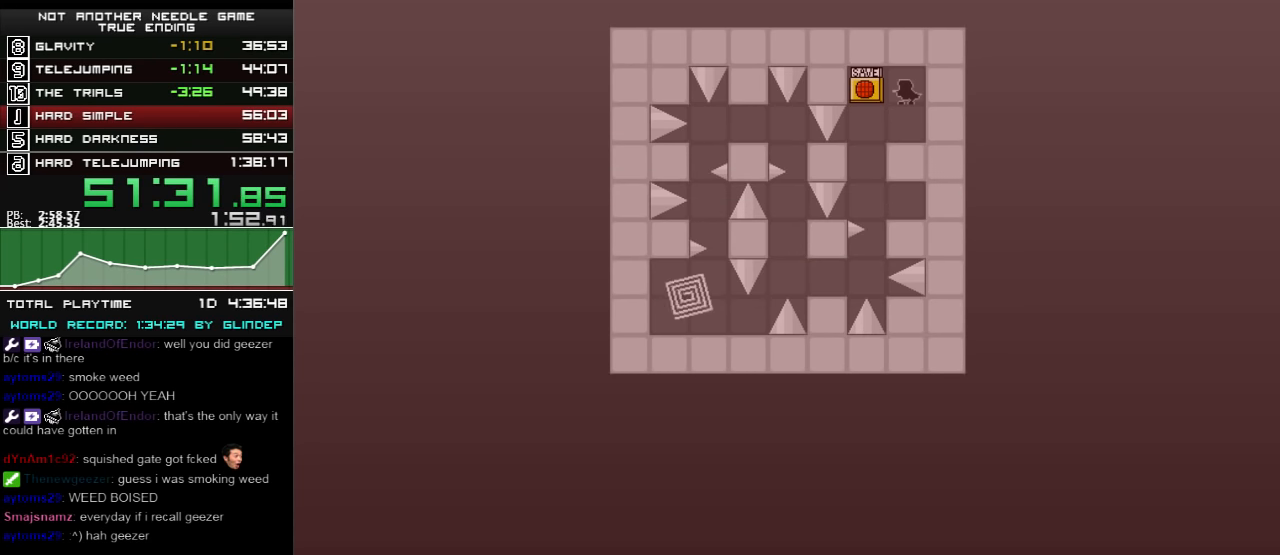
{"keys": ["right"], "events": [[20, "left", "down"], [400, "left", "up"], [500, "right", "down"]]}
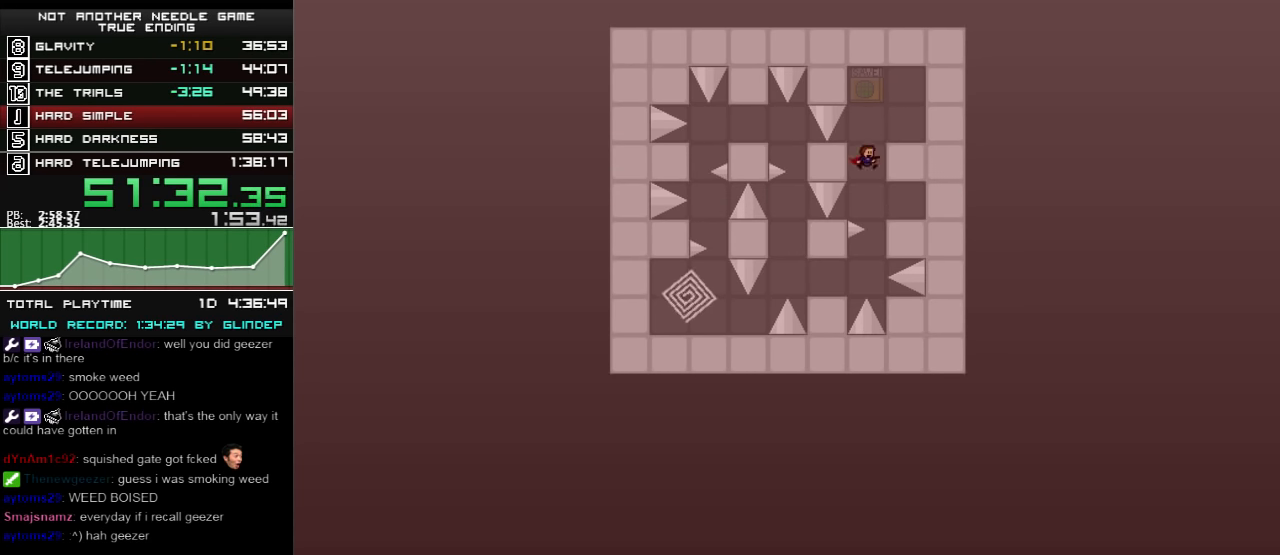
{"keys": [], "events": [[20, "right", "up"], [220, "shift_l", "down"], [260, "shift_l", "up"]]}
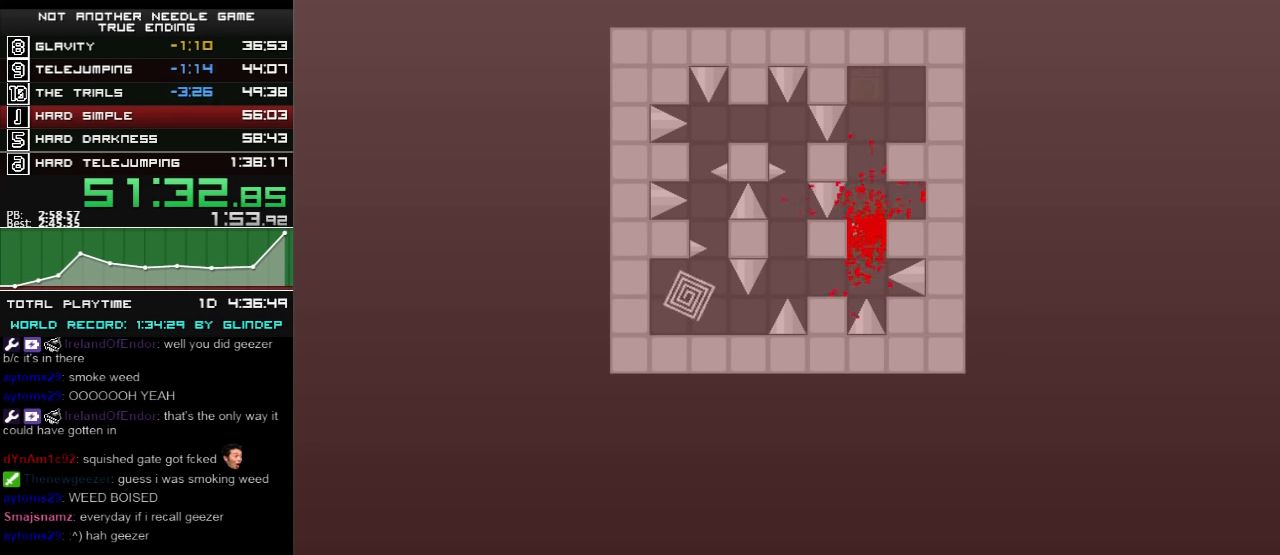
{"keys": ["right"], "events": [[360, "left", "down"], [420, "left", "up"], [420, "right", "down"]]}
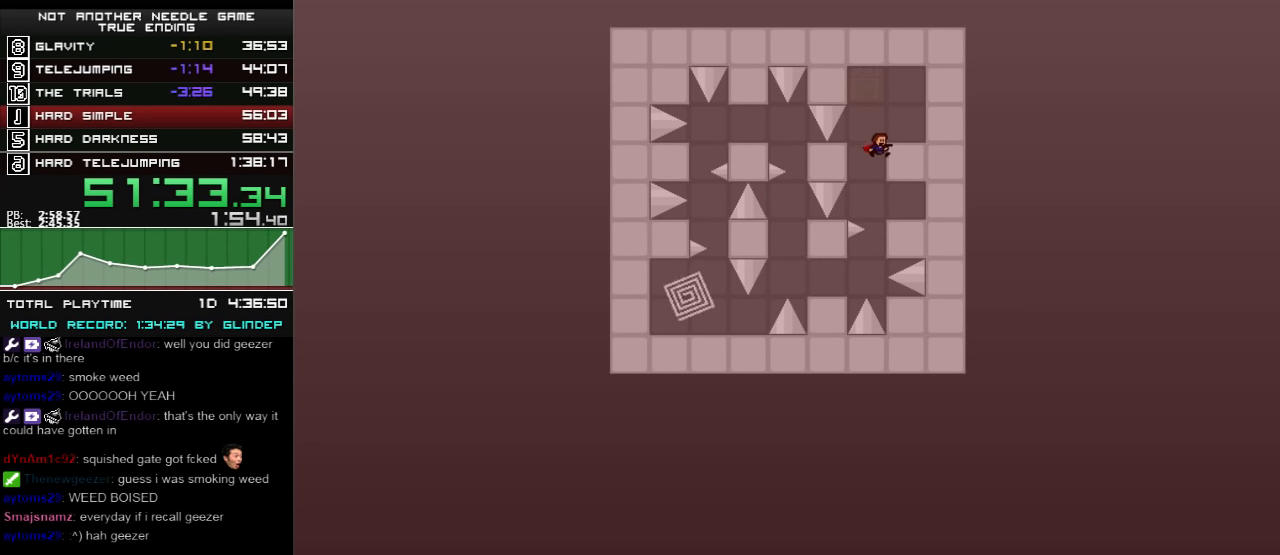
{"keys": ["left"], "events": [[60, "right", "up"], [360, "shift_l", "down"], [400, "shift_l", "up"], [480, "left", "down"]]}
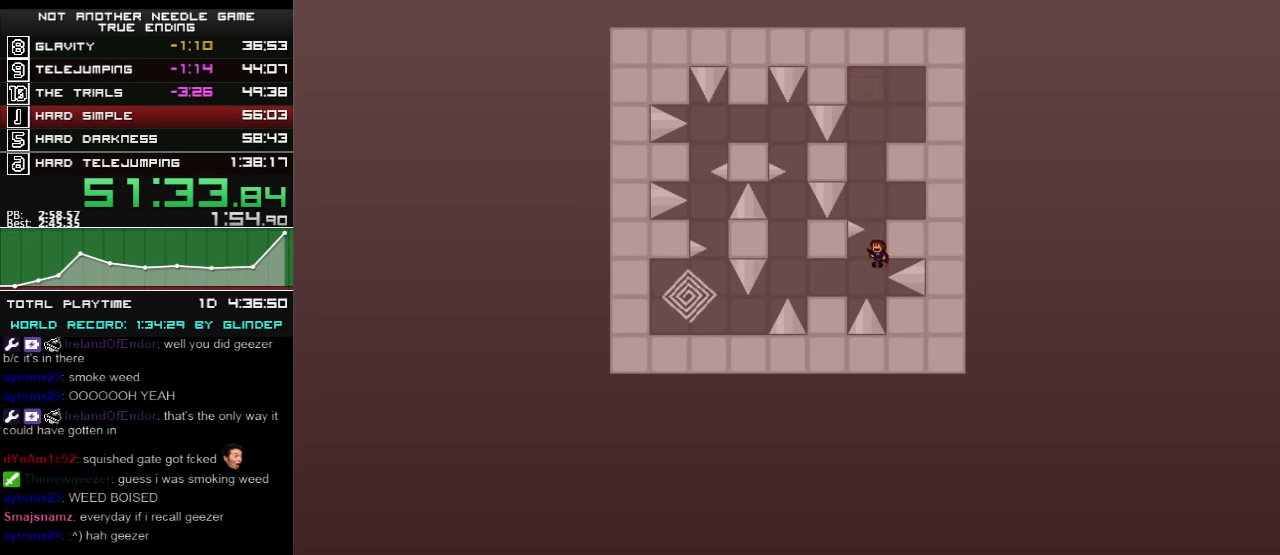
{"keys": ["right", "shift_l"], "events": [[420, "shift_l", "down"], [500, "left", "up"], [500, "right", "down"]]}
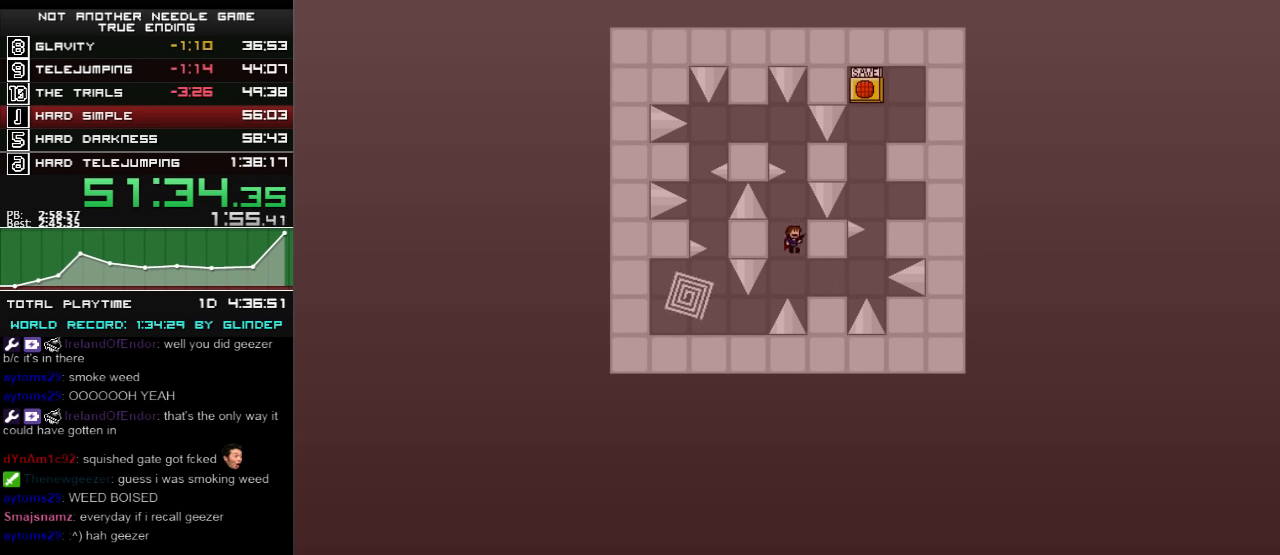
{"keys": ["left", "shift_l"], "events": [[60, "right", "up"], [260, "shift_l", "up"], [280, "shift_l", "down"], [380, "left", "down"]]}
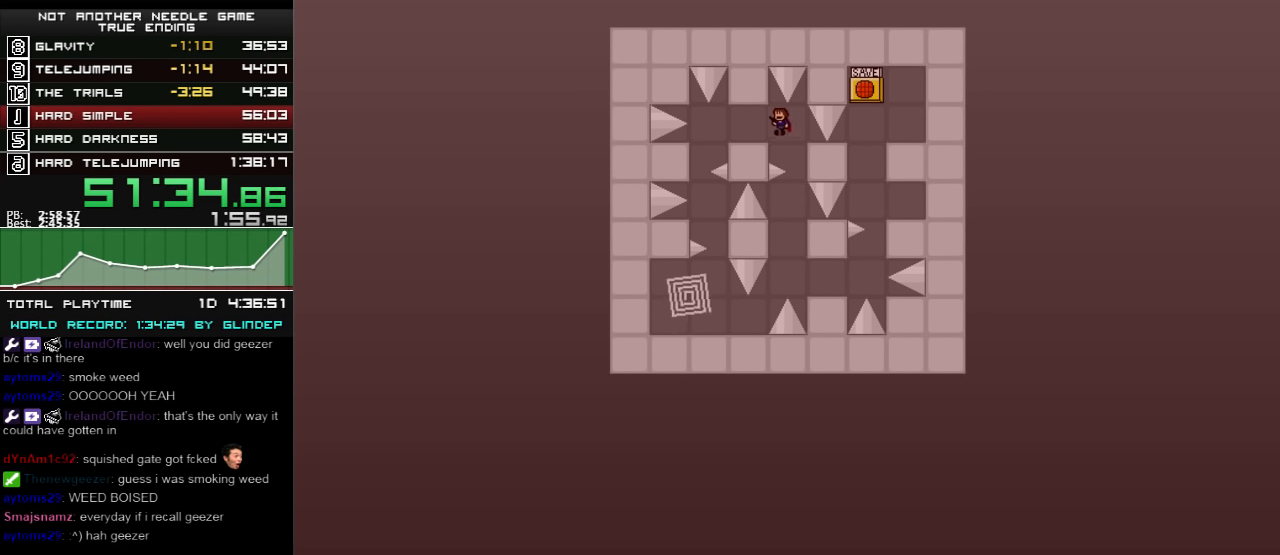
{"keys": [], "events": [[20, "shift_l", "up"], [480, "left", "up"]]}
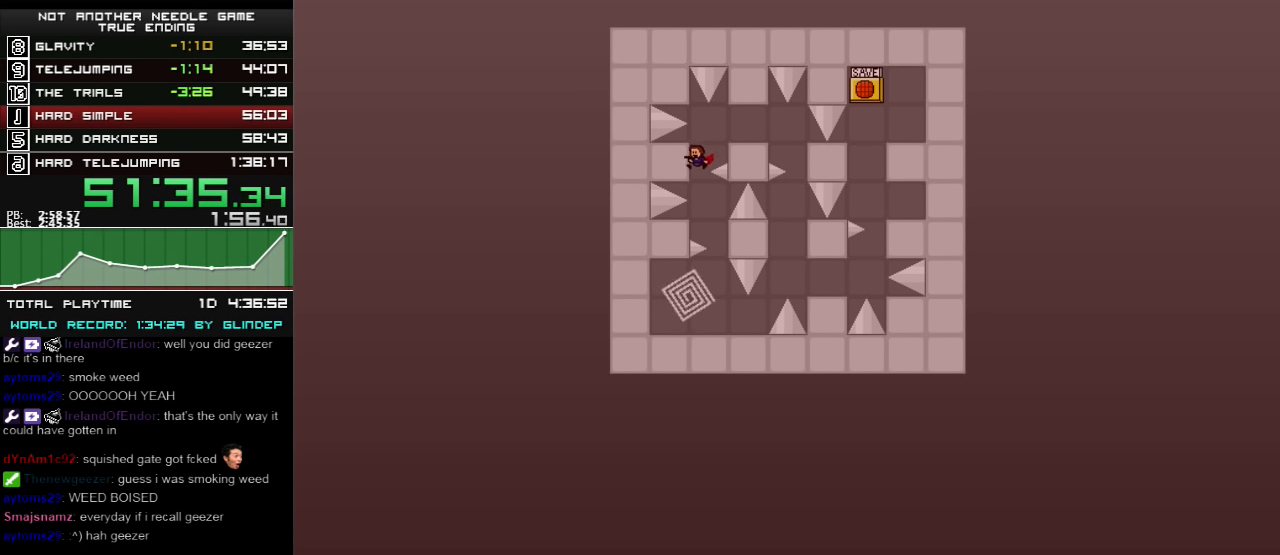
{"keys": ["left"], "events": [[100, "right", "down"], [260, "right", "up"], [280, "left", "down"]]}
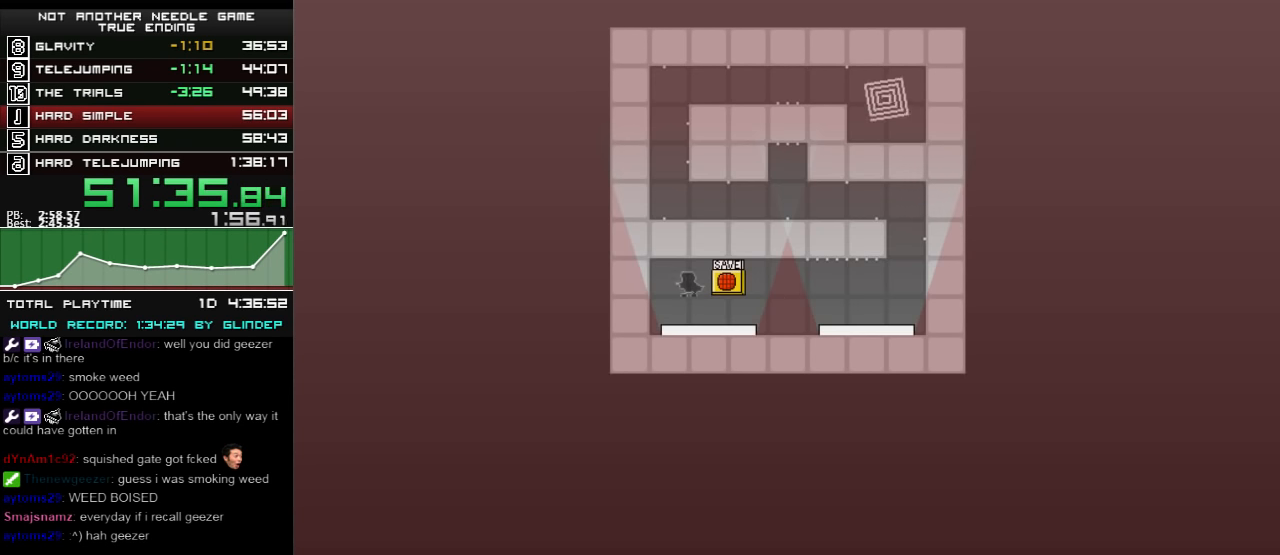
{"keys": ["right"], "events": [[60, "left", "up"], [220, "right", "down"]]}
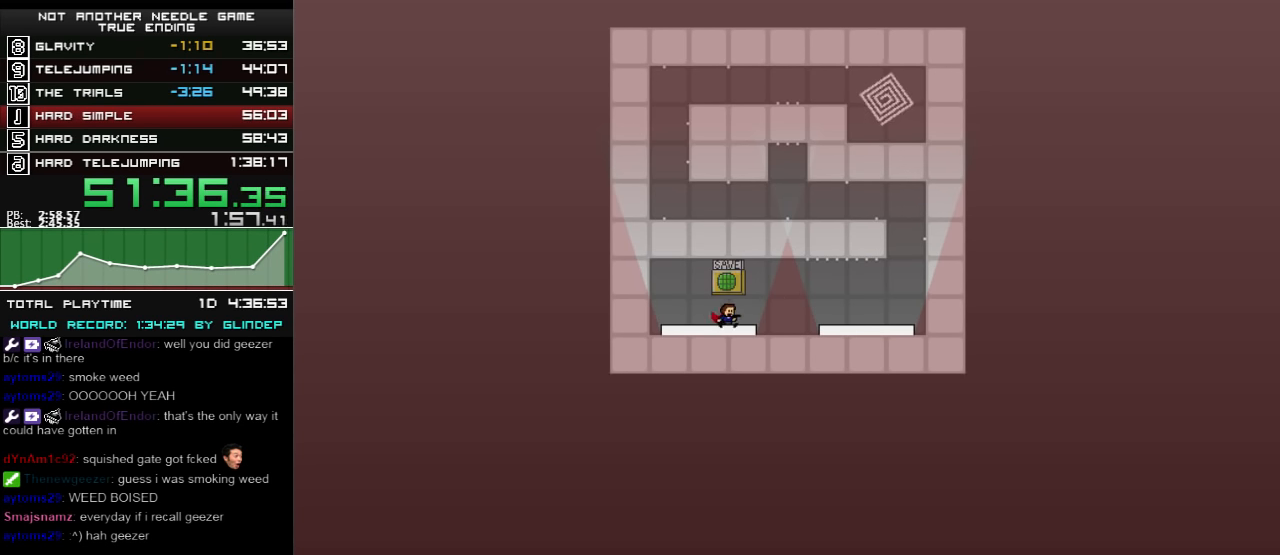
{"keys": ["right", "z"], "events": [[80, "z", "down"], [120, "z", "up"], [200, "z", "down"], [220, "z", "up"], [320, "z", "down"], [360, "z", "up"], [480, "z", "down"]]}
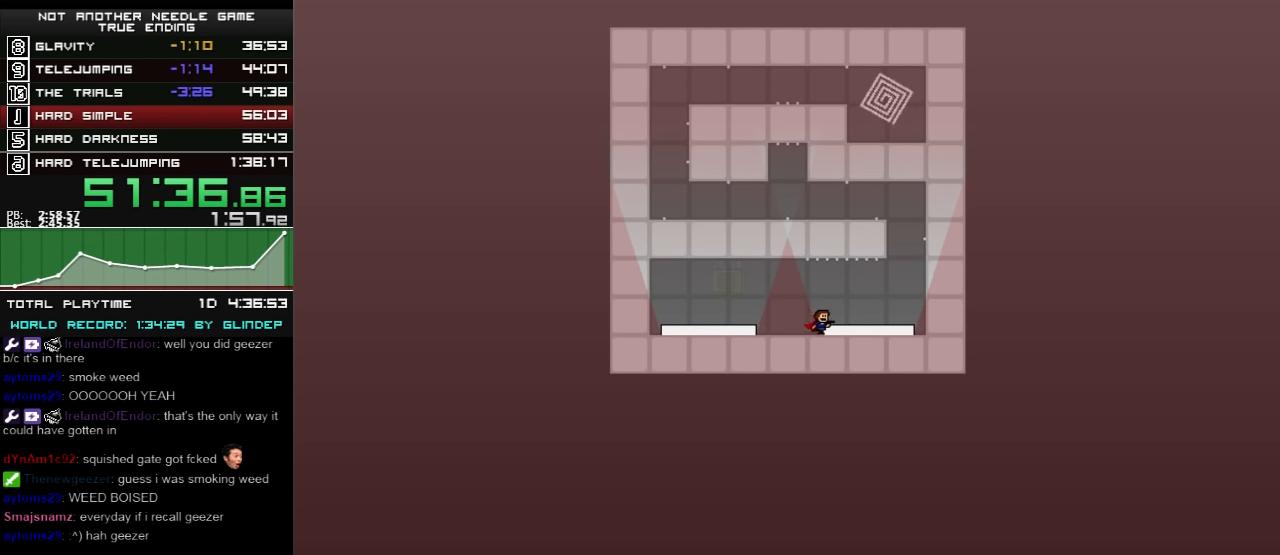
{"keys": ["left", "right", "shift_l"], "events": [[60, "z", "up"], [420, "shift_l", "down"], [480, "left", "down"]]}
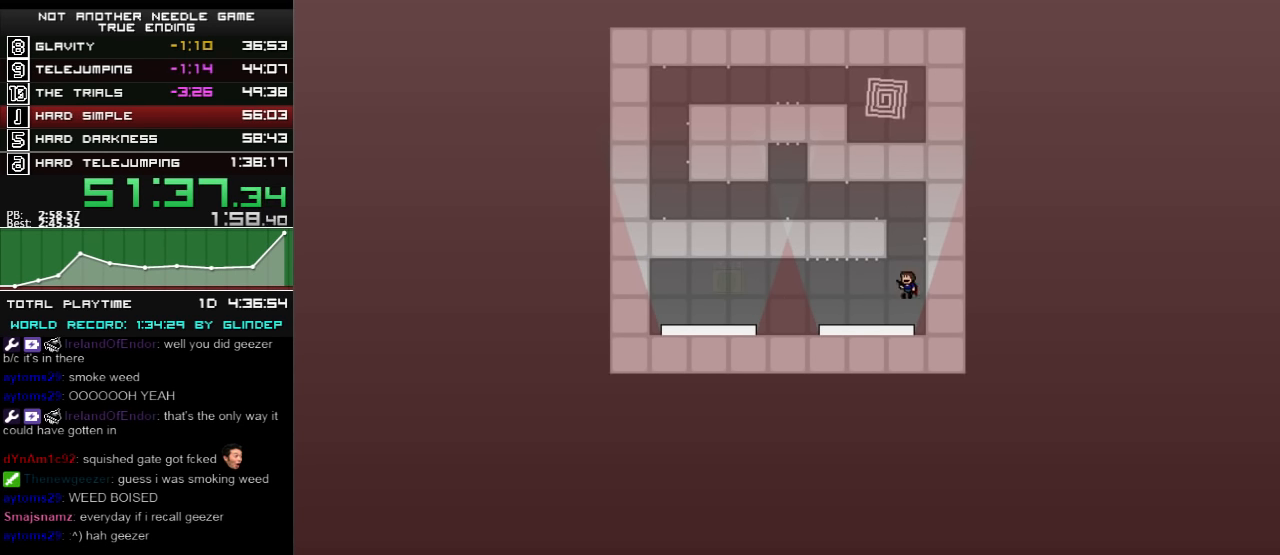
{"keys": ["left"], "events": [[20, "right", "up"], [160, "shift_l", "up"], [180, "shift_l", "down"], [500, "shift_l", "up"]]}
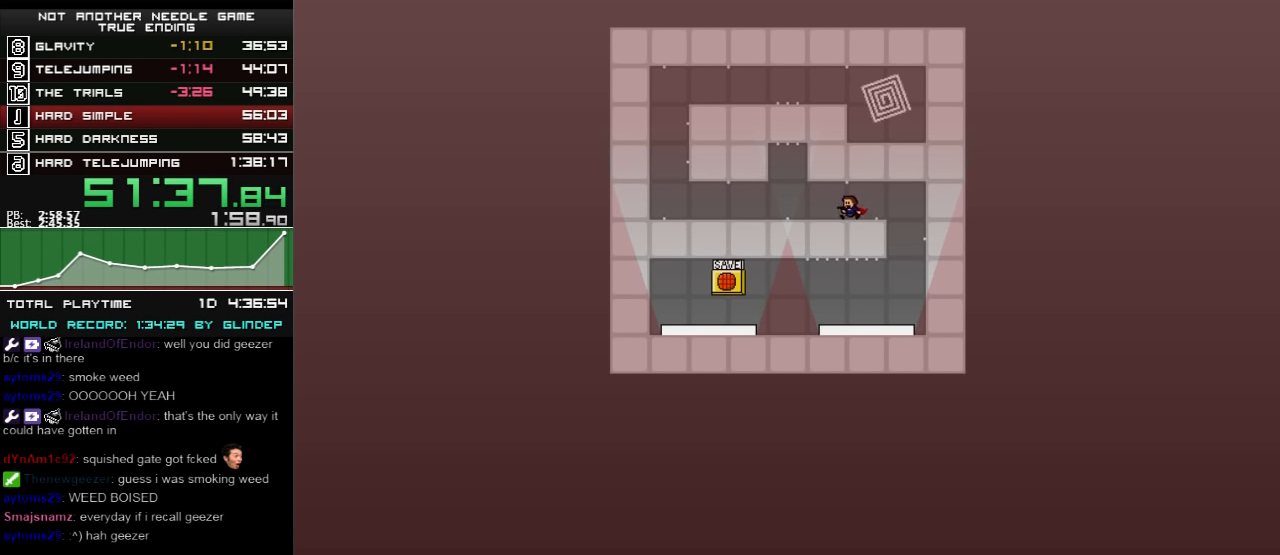
{"keys": ["left"], "events": []}